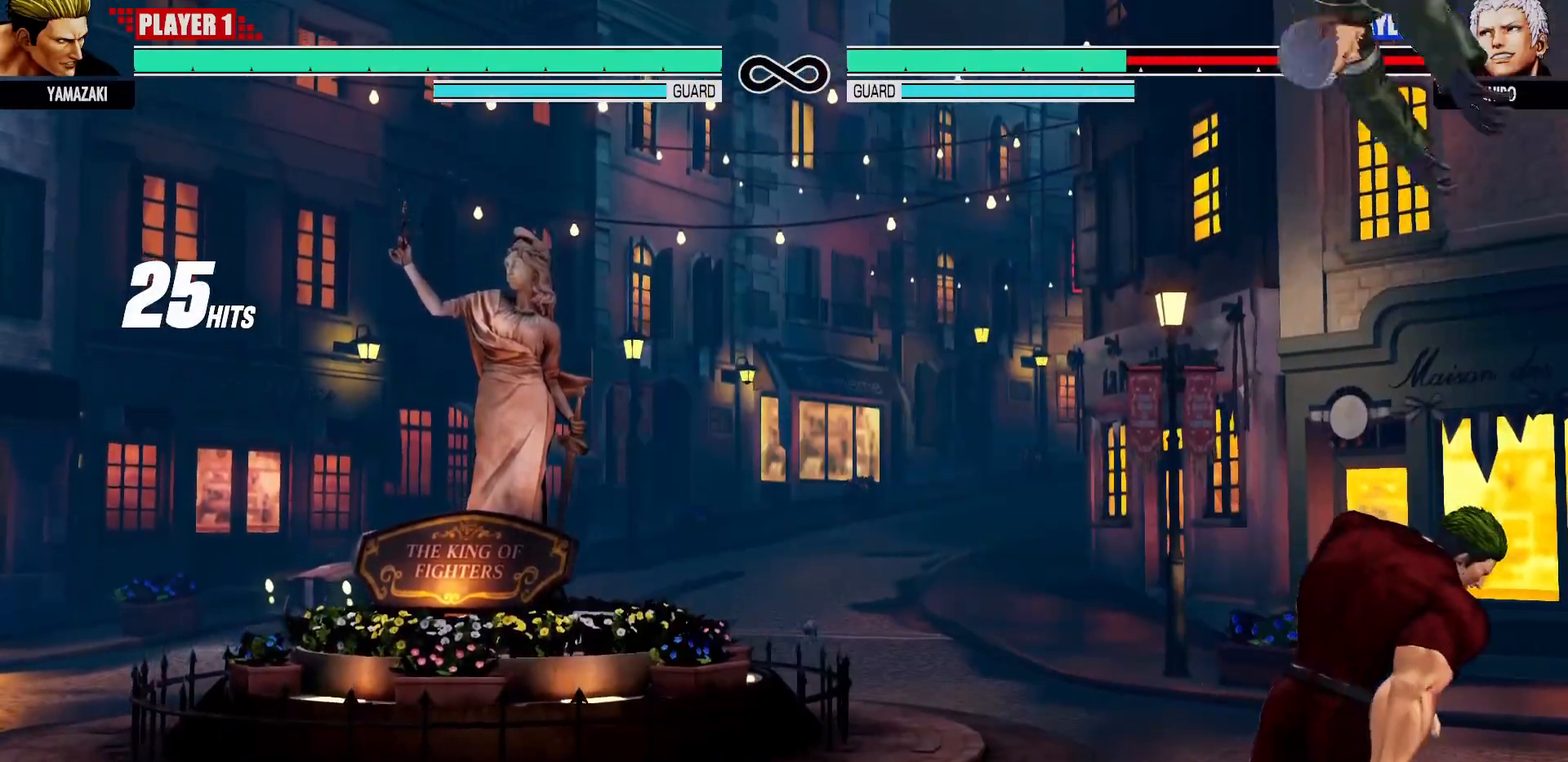
Gameplay with a controller (arcade stick); each line is a JSON object with the inputs held at the frame after it (dt_ms = milliseconds from this image to that frame). "events" lists button and stick changes between this image and that frame as [ms after this image, input, new state], when the widget could be followed in between. Not read: L3 R3.
{"dt_ms": 500, "buttons": ["CIRCLE"], "left_stick": "right"}
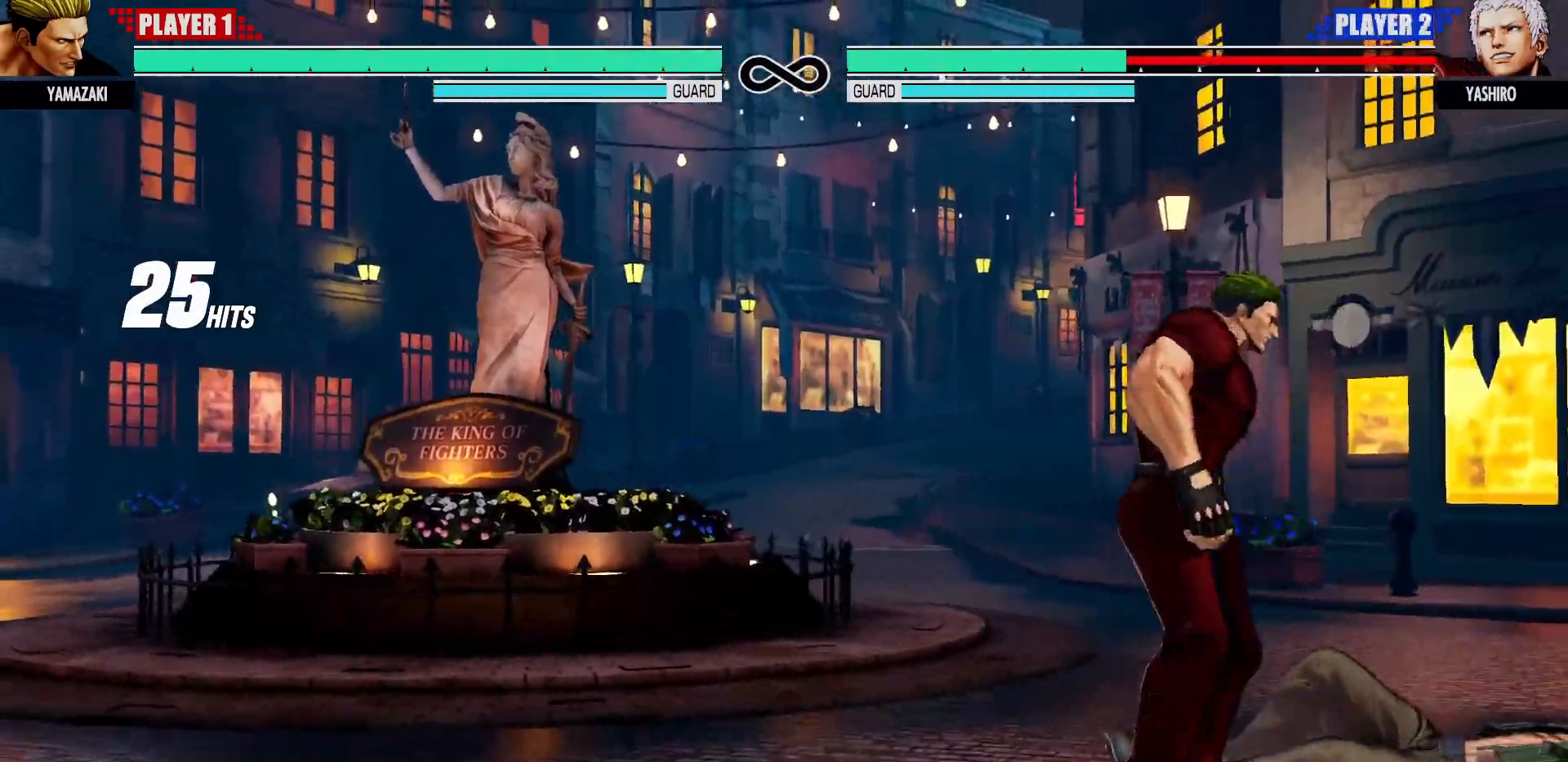
{"dt_ms": 500, "buttons": [], "left_stick": "center", "events": [[33, "CIRCLE", "up"], [100, "CIRCLE", "down"], [117, "left_stick", "center"], [183, "CIRCLE", "up"], [217, "CIRCLE", "down"], [233, "CIRCLE", "up"]]}
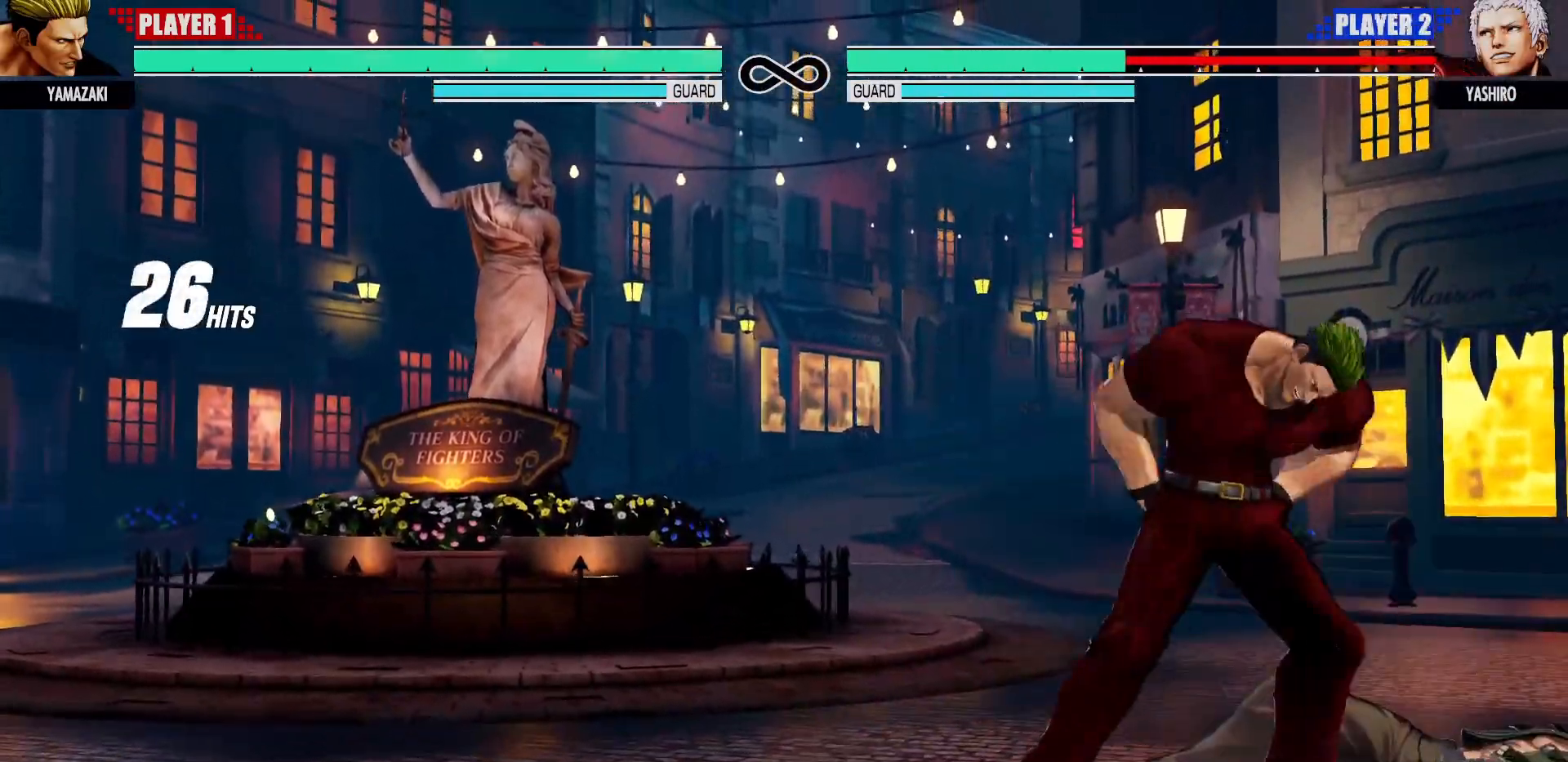
{"dt_ms": 500, "buttons": [], "left_stick": "center", "events": []}
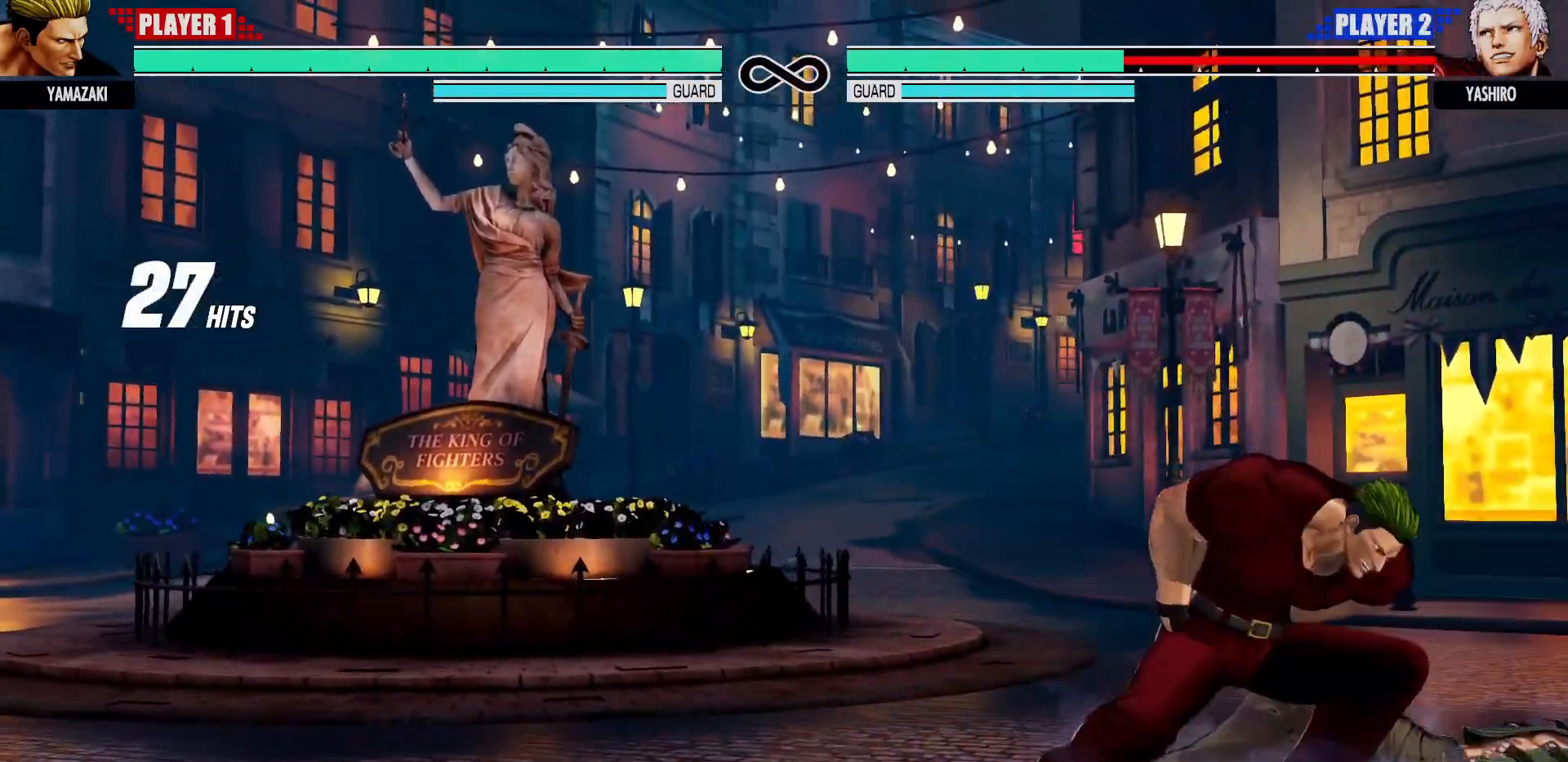
{"dt_ms": 500, "buttons": [], "left_stick": "center", "events": []}
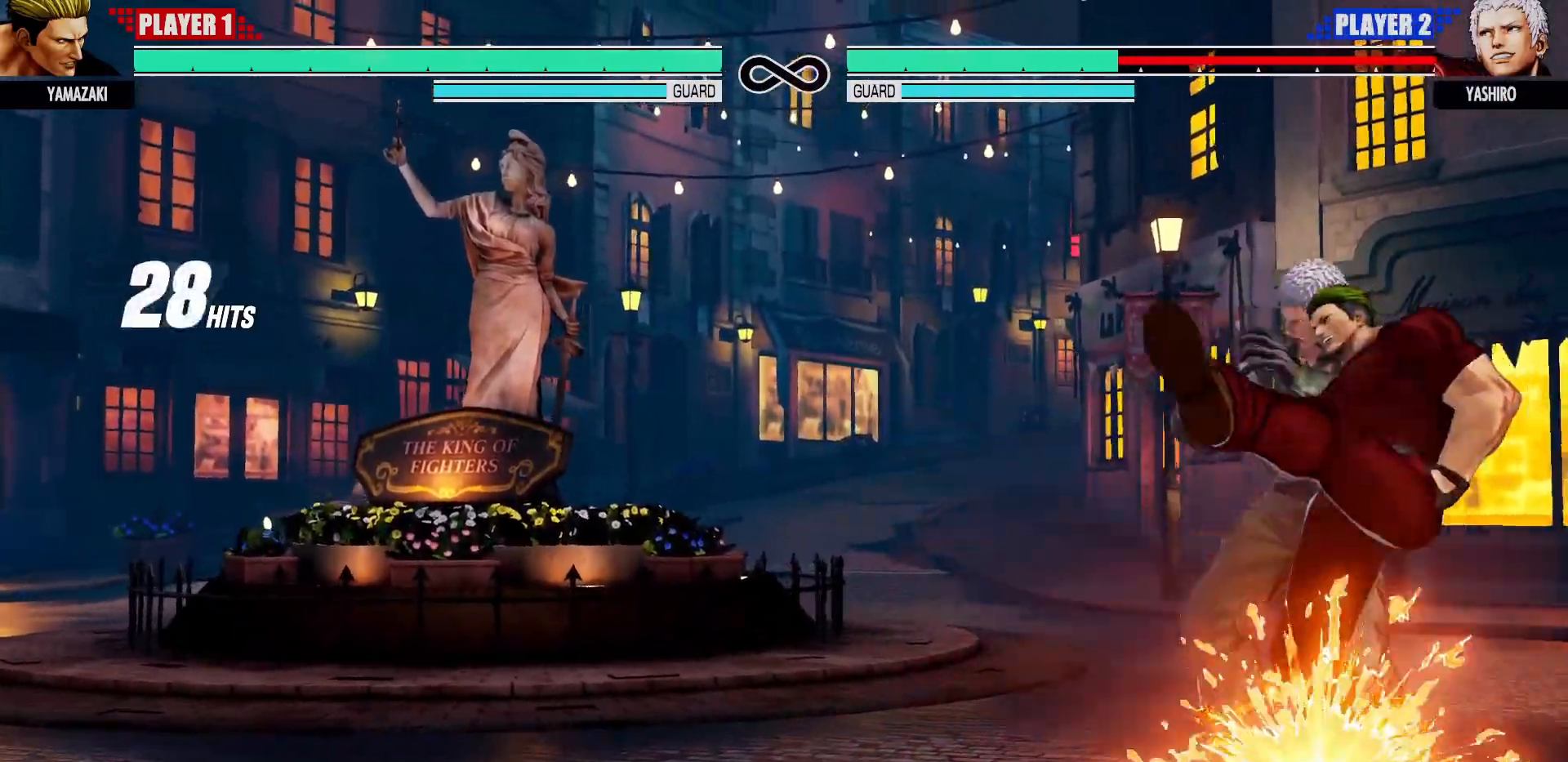
{"dt_ms": 500, "buttons": [], "left_stick": "center", "events": []}
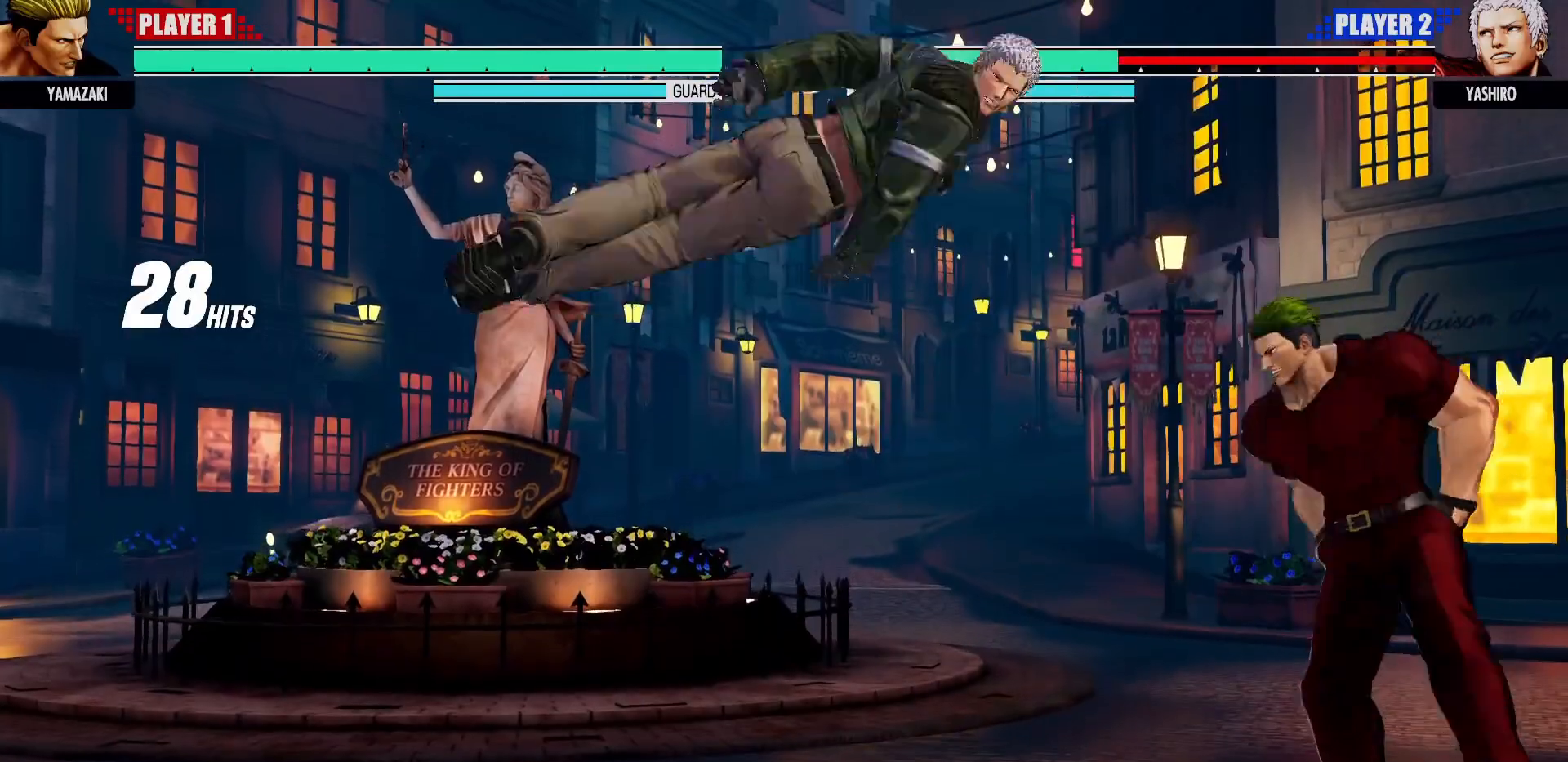
{"dt_ms": 500, "buttons": [], "left_stick": "center", "events": []}
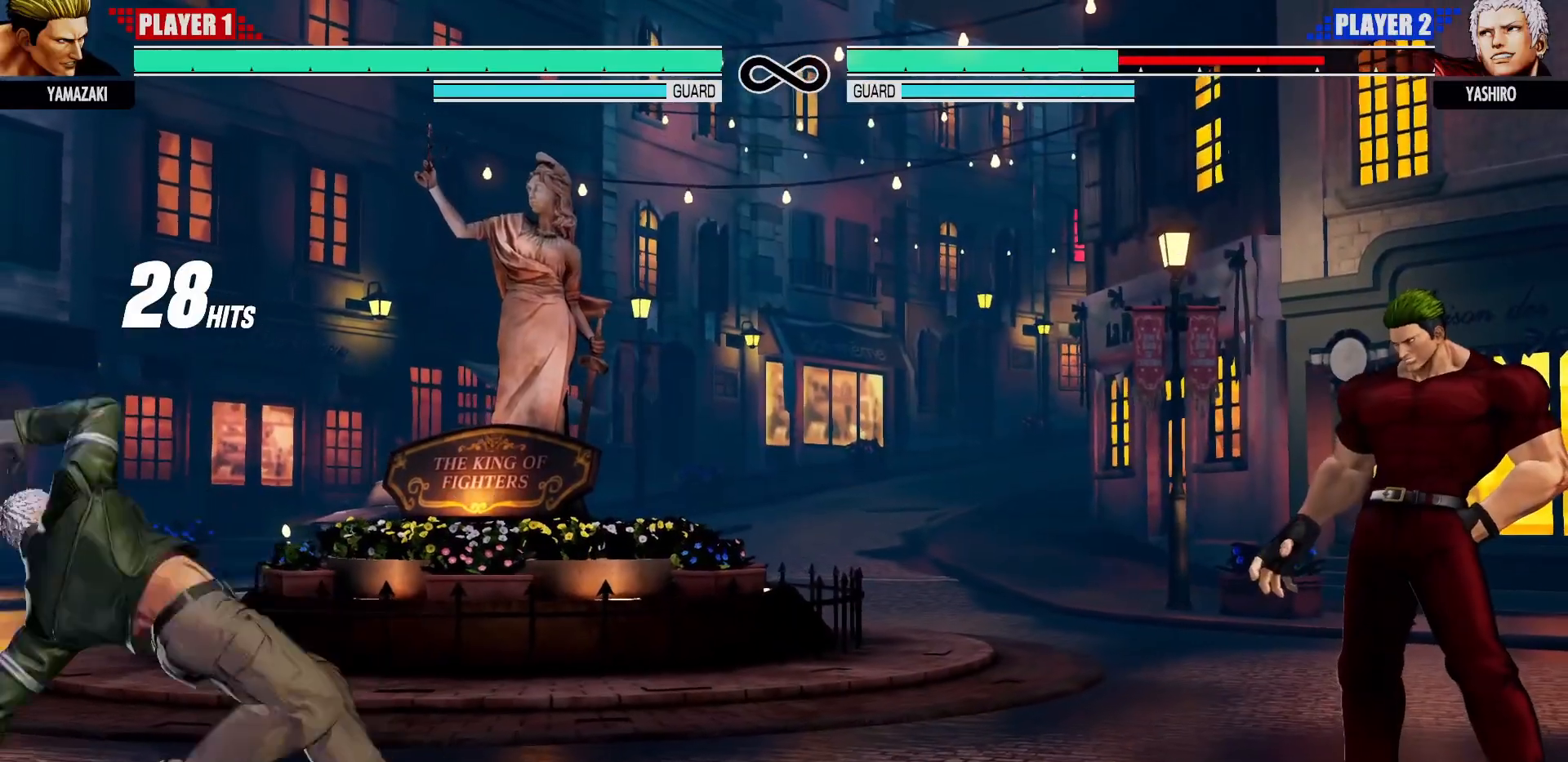
{"dt_ms": 500, "buttons": [], "left_stick": "center", "events": []}
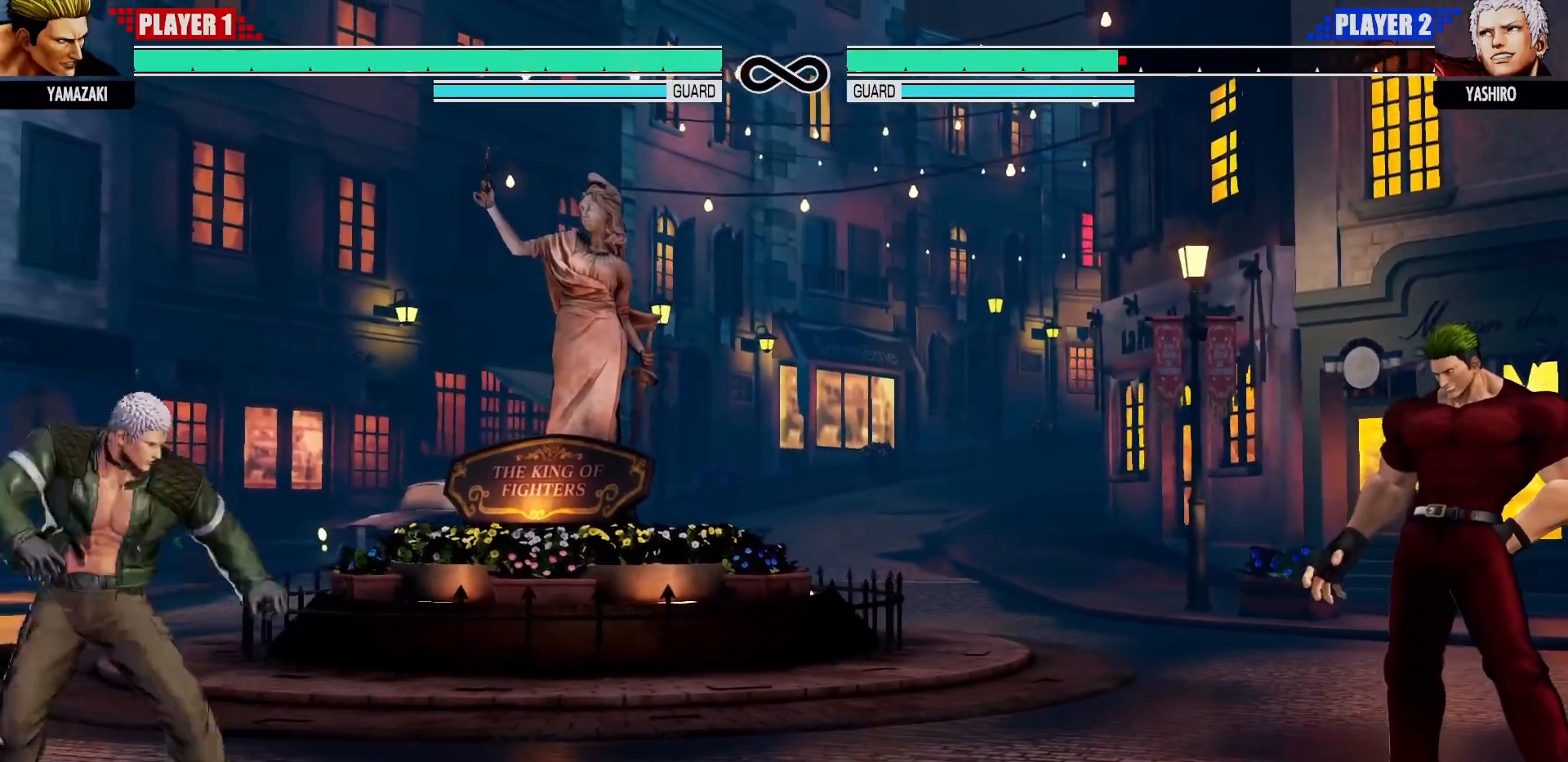
{"dt_ms": 500, "buttons": [], "left_stick": "center", "events": []}
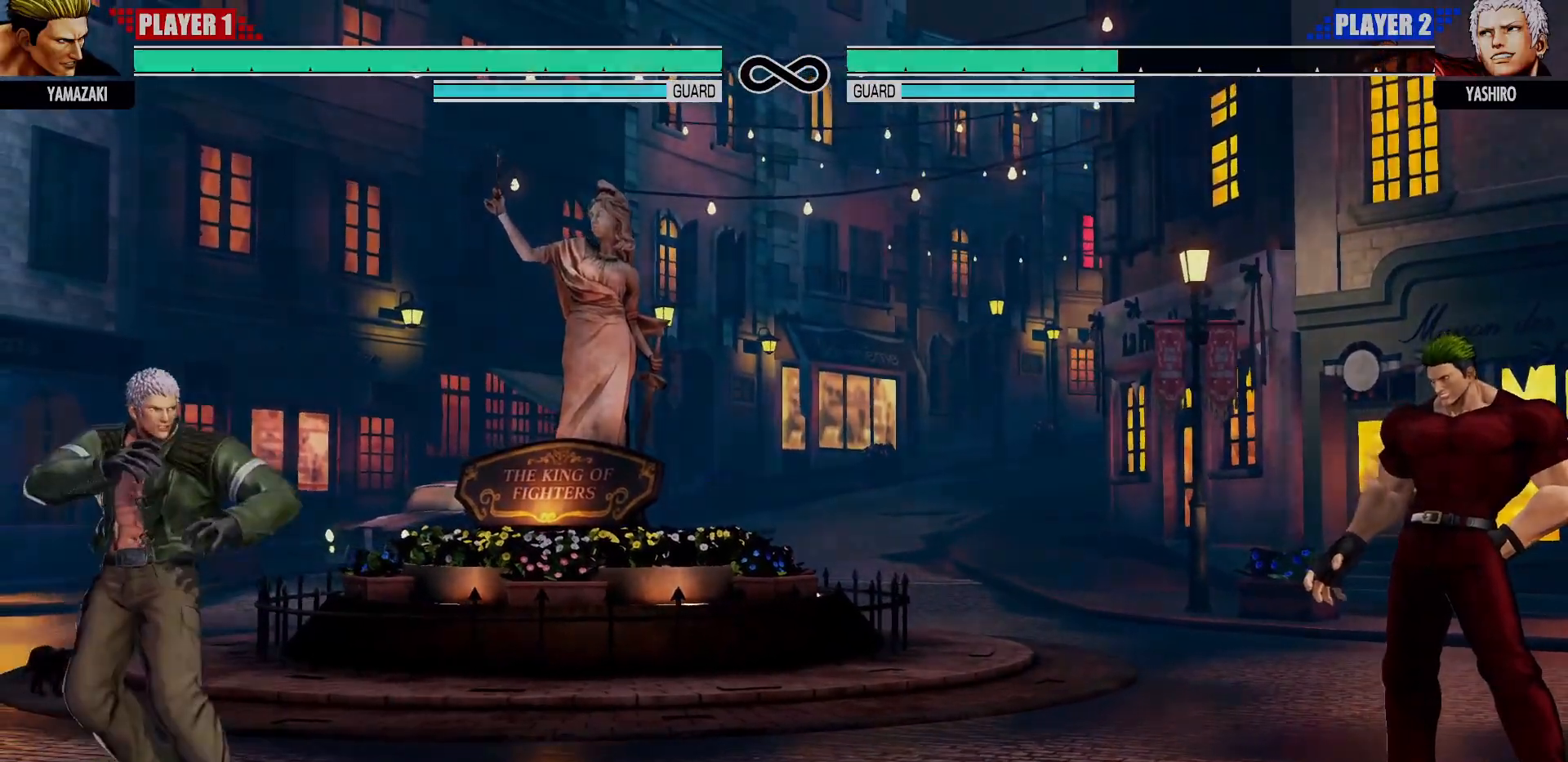
{"dt_ms": 500, "buttons": ["L1"], "left_stick": "center", "events": [[417, "L1", "down"]]}
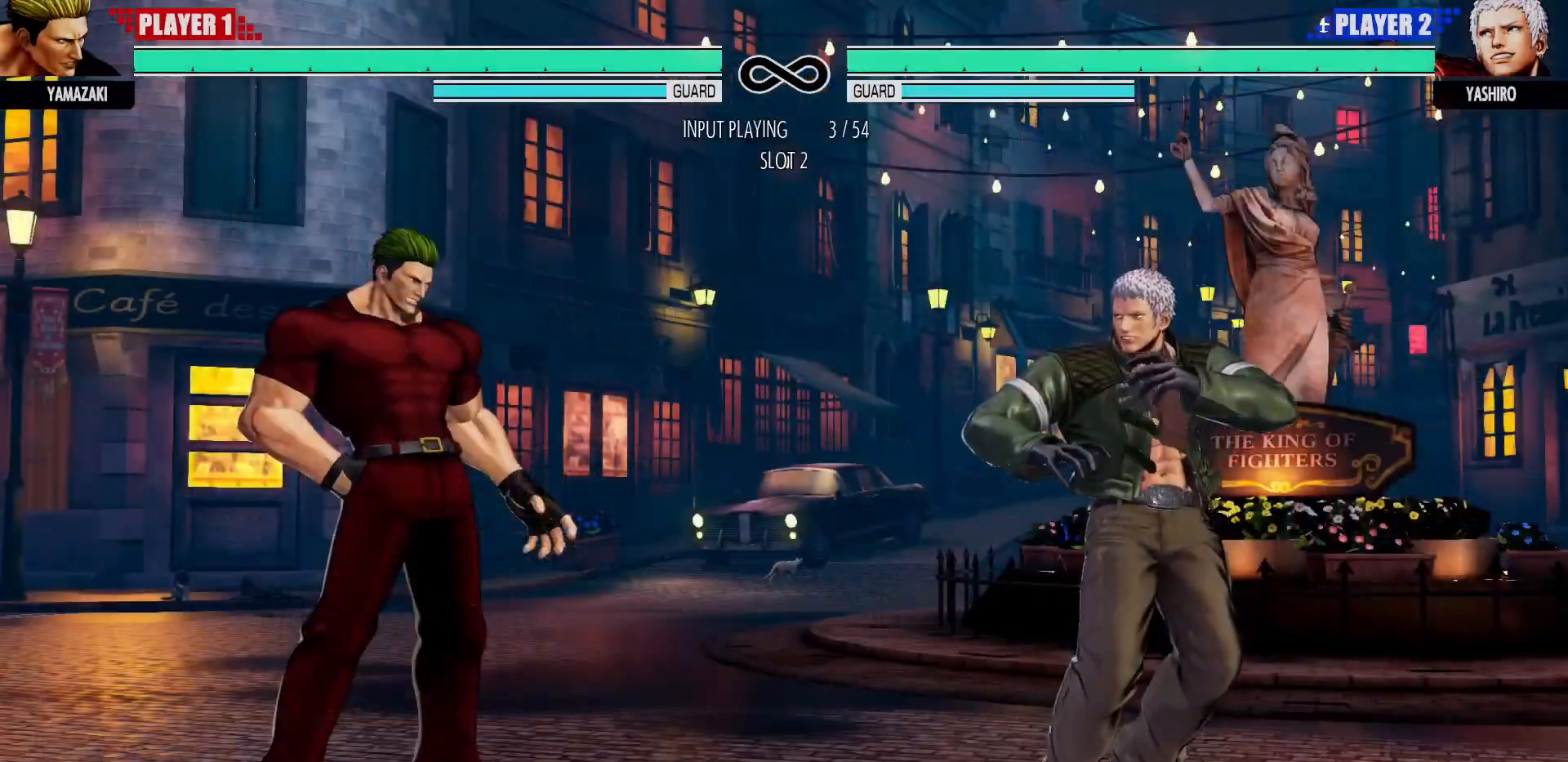
{"dt_ms": 500, "buttons": [], "left_stick": "center", "events": [[17, "L1", "up"]]}
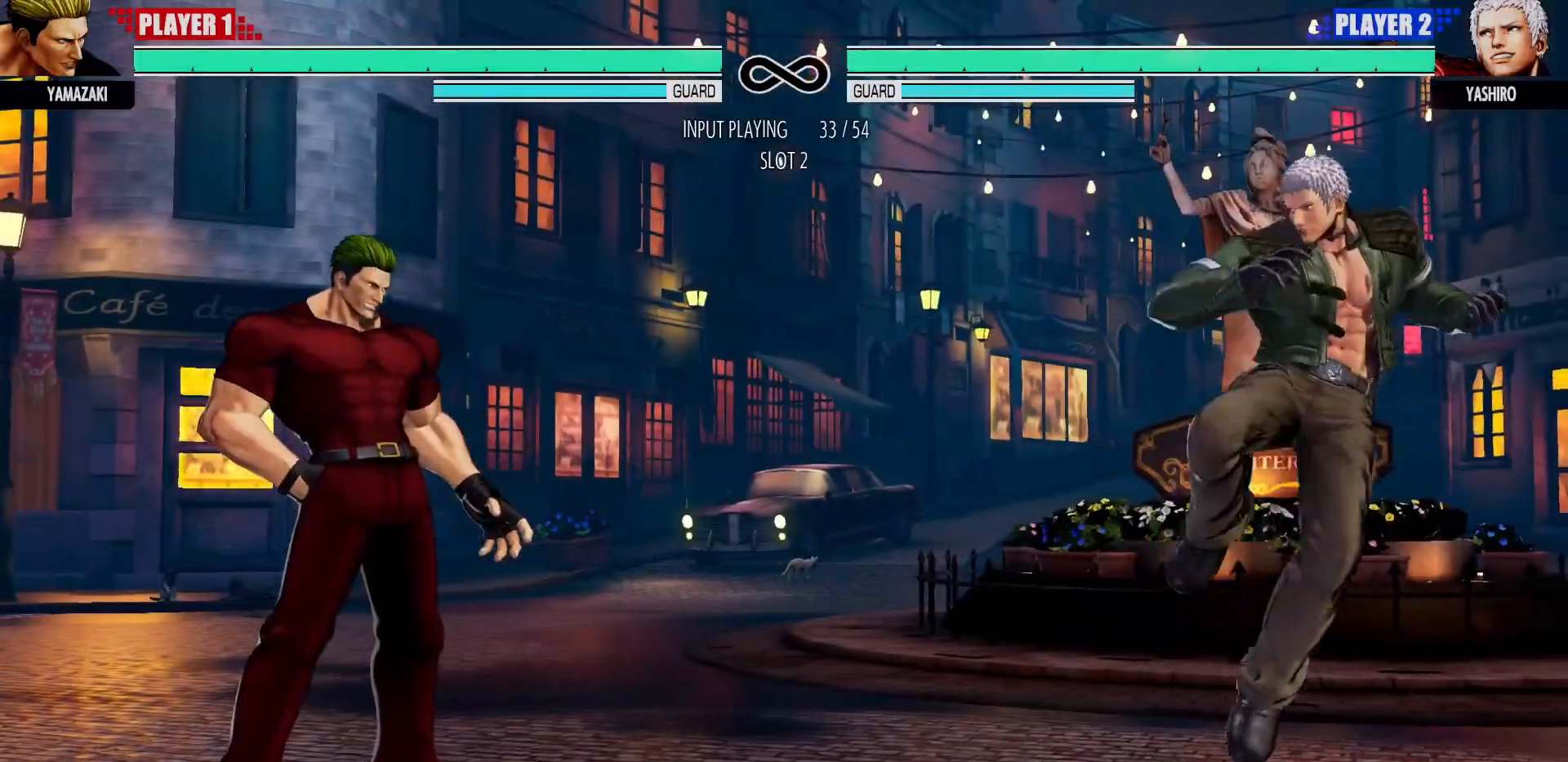
{"dt_ms": 500, "buttons": [], "left_stick": "center", "events": [[150, "SQUARE", "down"], [233, "SQUARE", "up"]]}
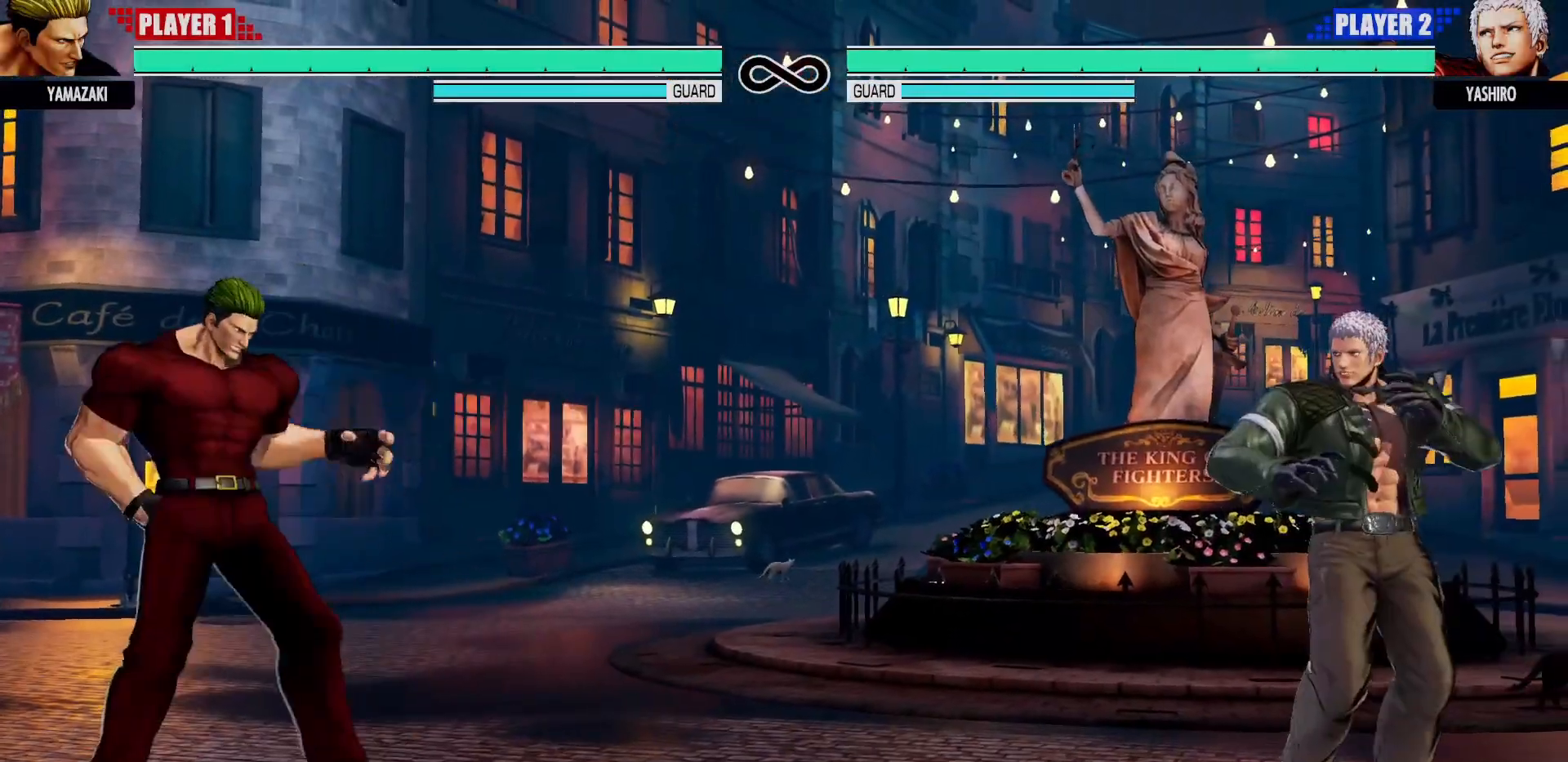
{"dt_ms": 500, "buttons": [], "left_stick": "right", "events": [[100, "left_stick", "right"], [167, "left_stick", "center"], [217, "left_stick", "right"]]}
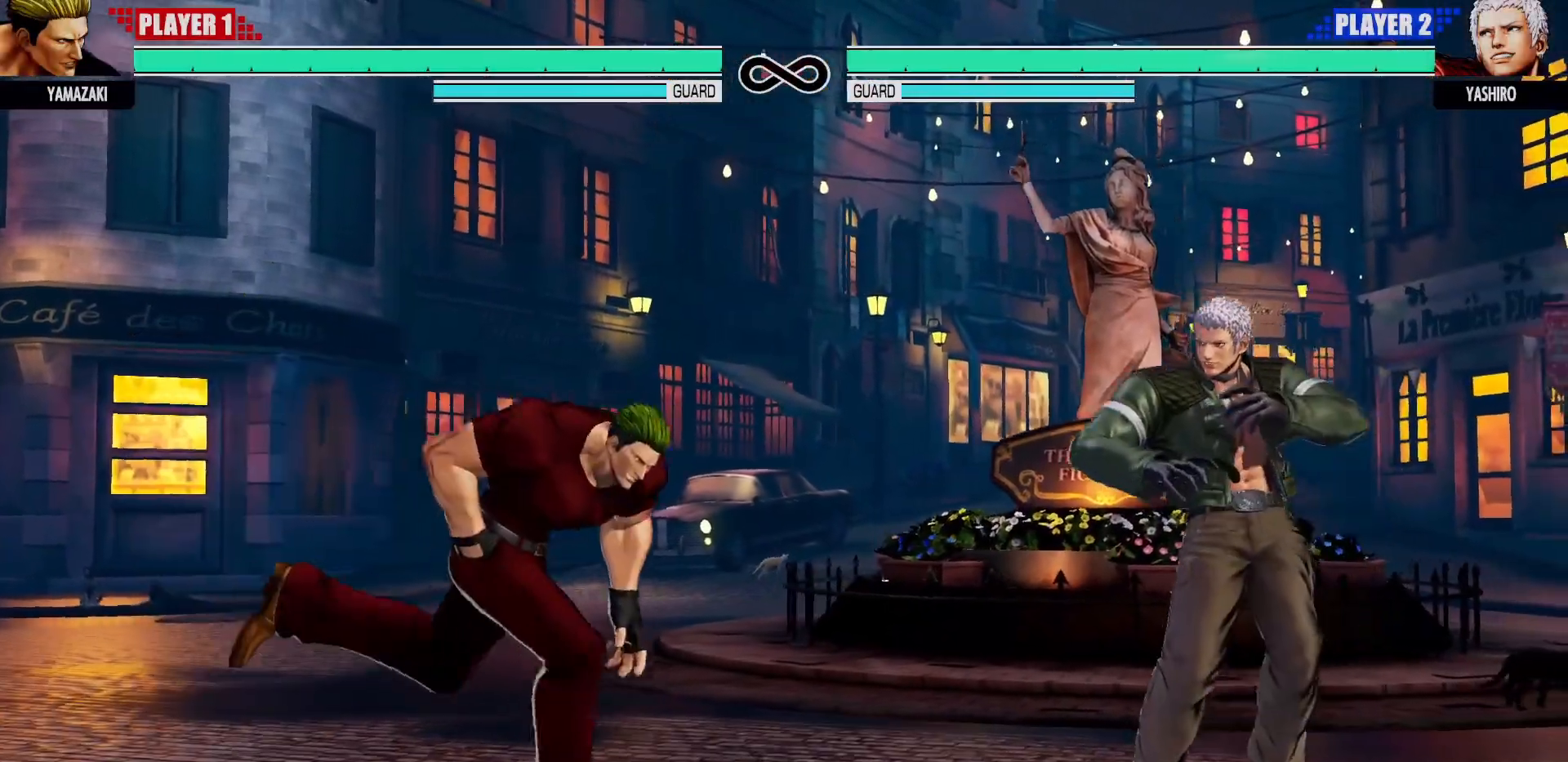
{"dt_ms": 500, "buttons": ["CIRCLE"], "left_stick": "right"}
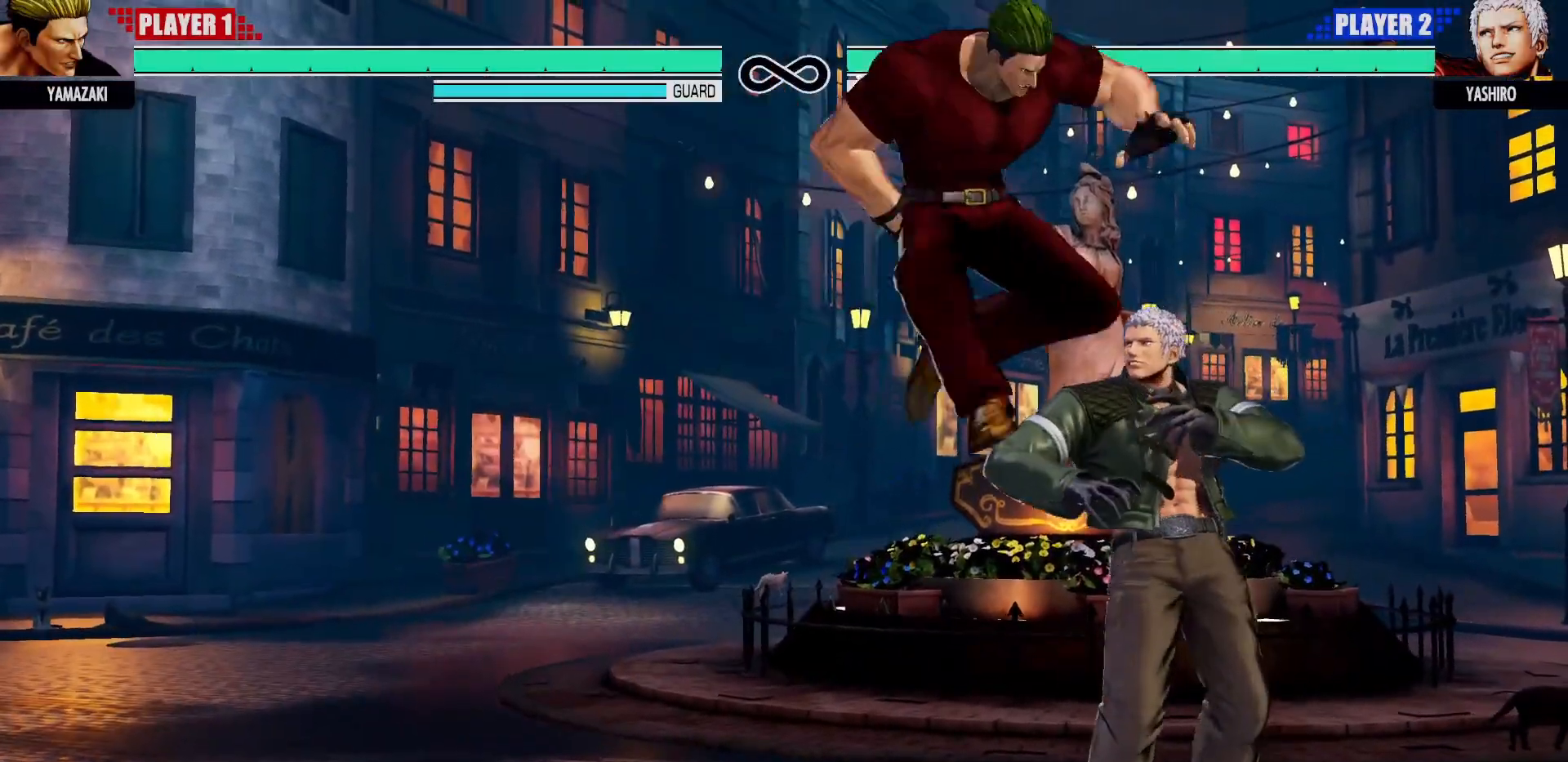
{"dt_ms": 500, "buttons": [], "left_stick": "right", "events": [[150, "CIRCLE", "up"], [433, "CIRCLE", "down"], [483, "CIRCLE", "up"]]}
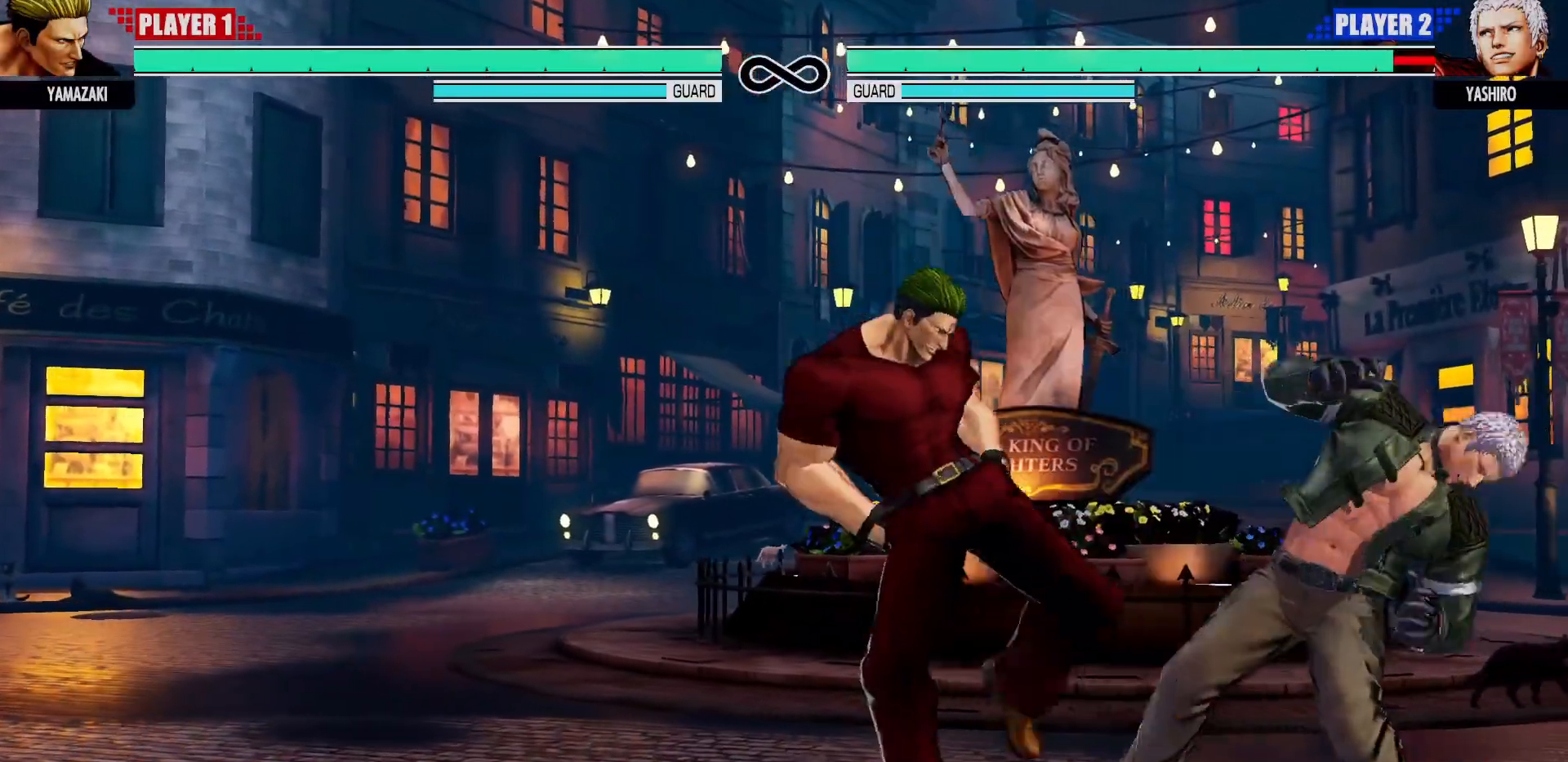
{"dt_ms": 500, "buttons": [], "left_stick": "down-left", "events": [[100, "TRIANGLE", "down"], [200, "TRIANGLE", "up"], [267, "left_stick", "center"], [400, "left_stick", "down-right"], [450, "left_stick", "down-left"]]}
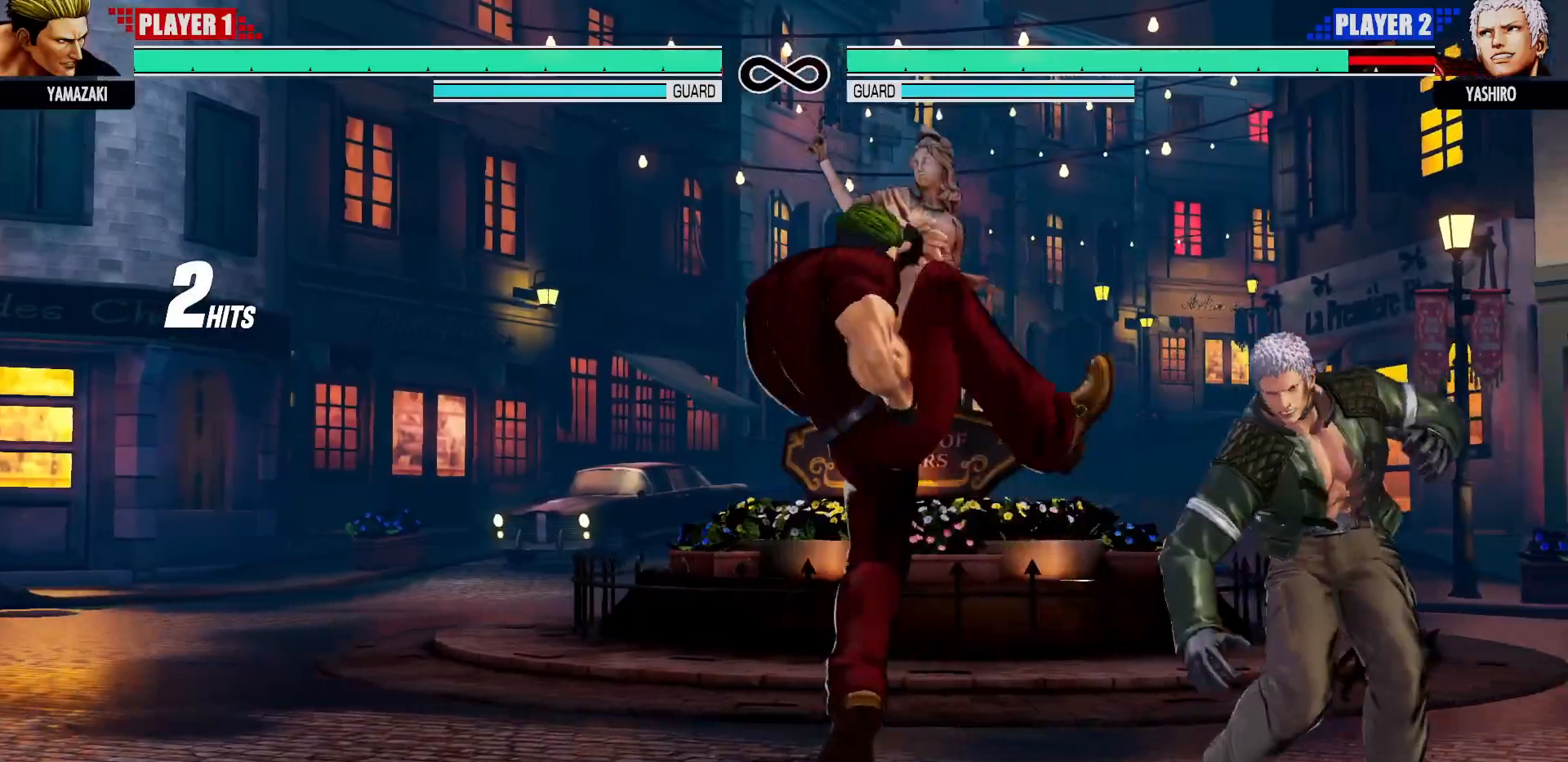
{"dt_ms": 500, "buttons": [], "left_stick": "center", "events": [[50, "left_stick", "center"], [83, "CROSS", "down"], [83, "SQUARE", "down"], [150, "CROSS", "up"], [150, "SQUARE", "up"]]}
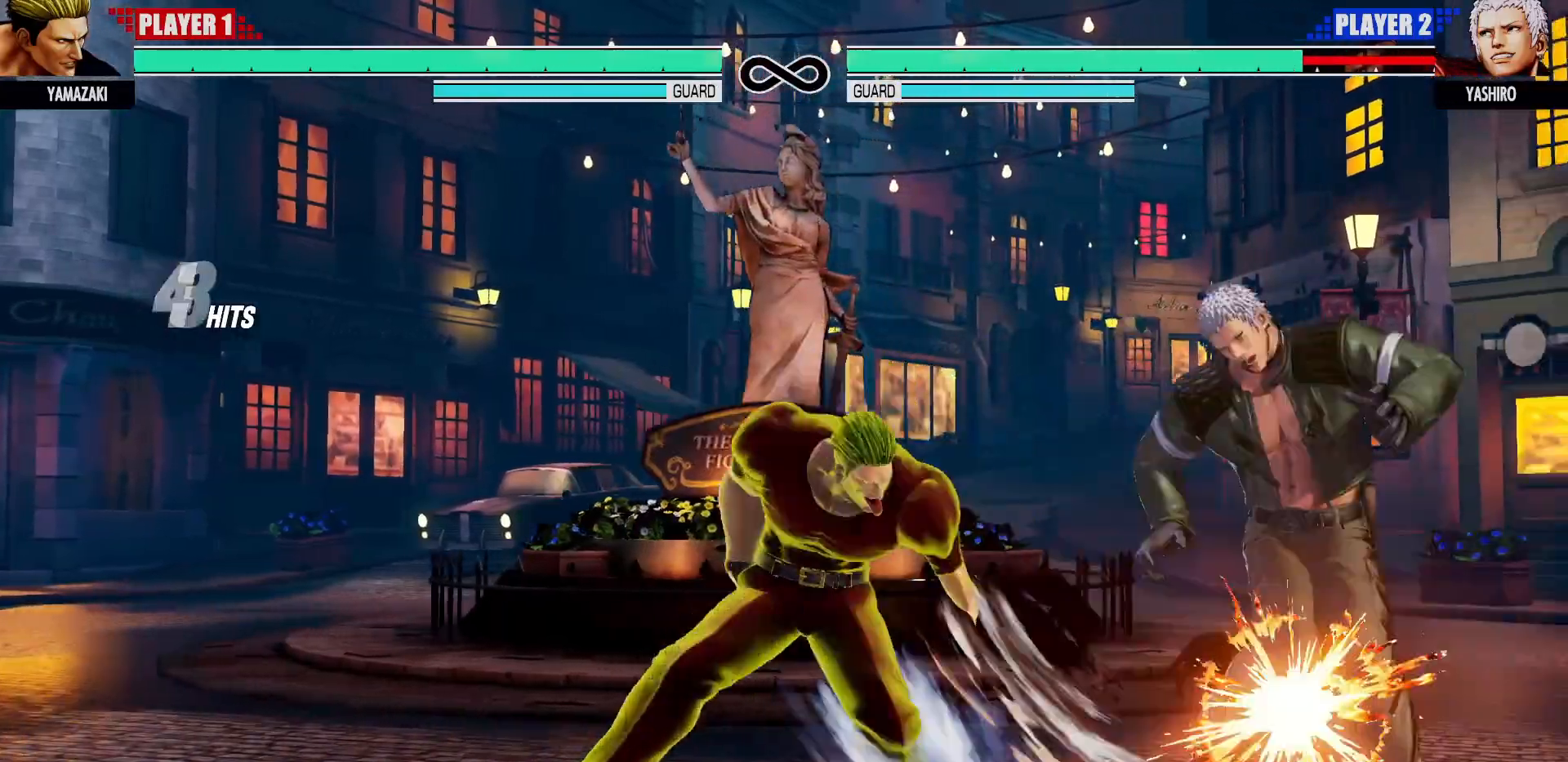
{"dt_ms": 500, "buttons": [], "left_stick": "center", "events": []}
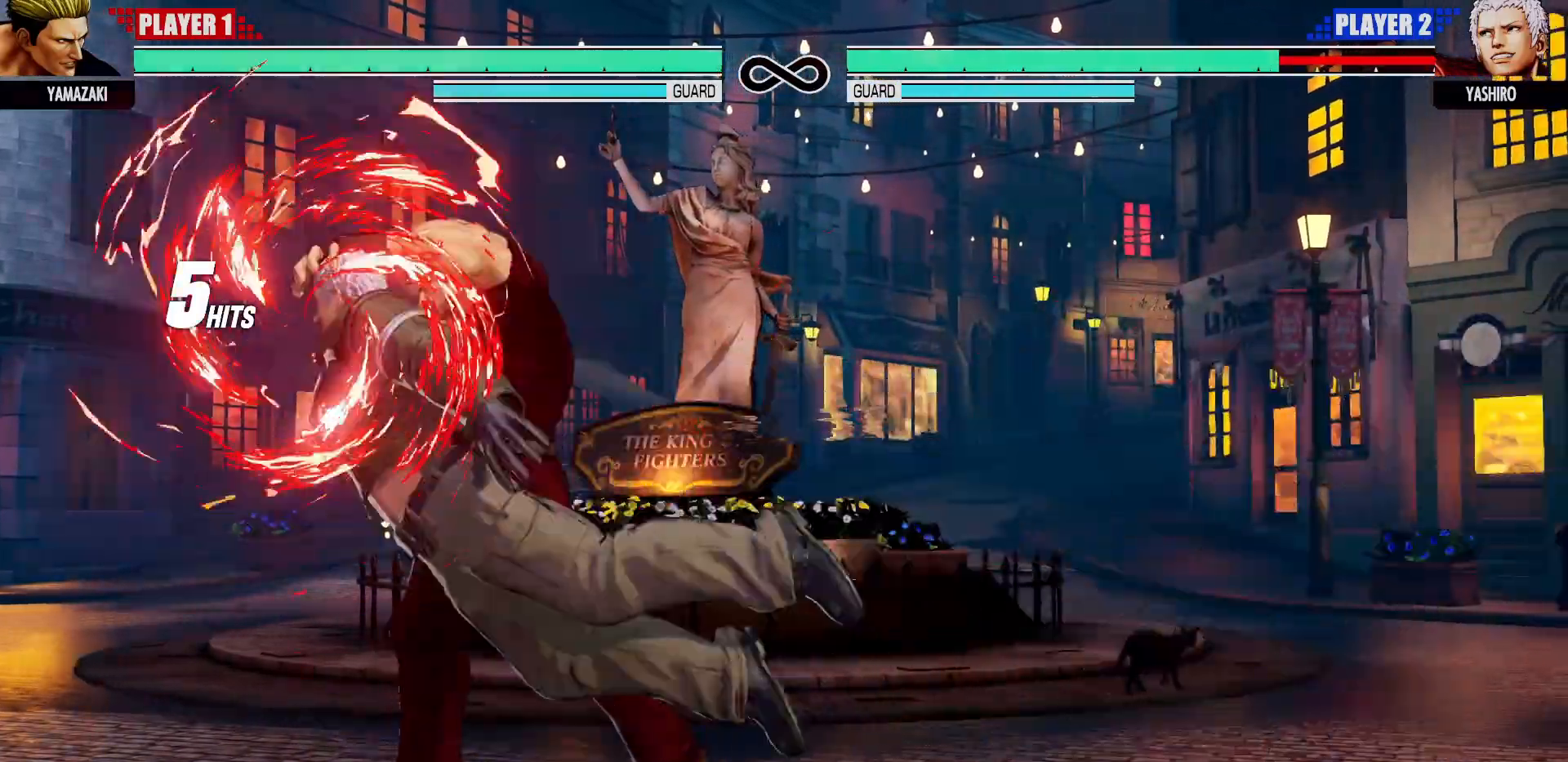
{"dt_ms": 500, "buttons": [], "left_stick": "center", "events": []}
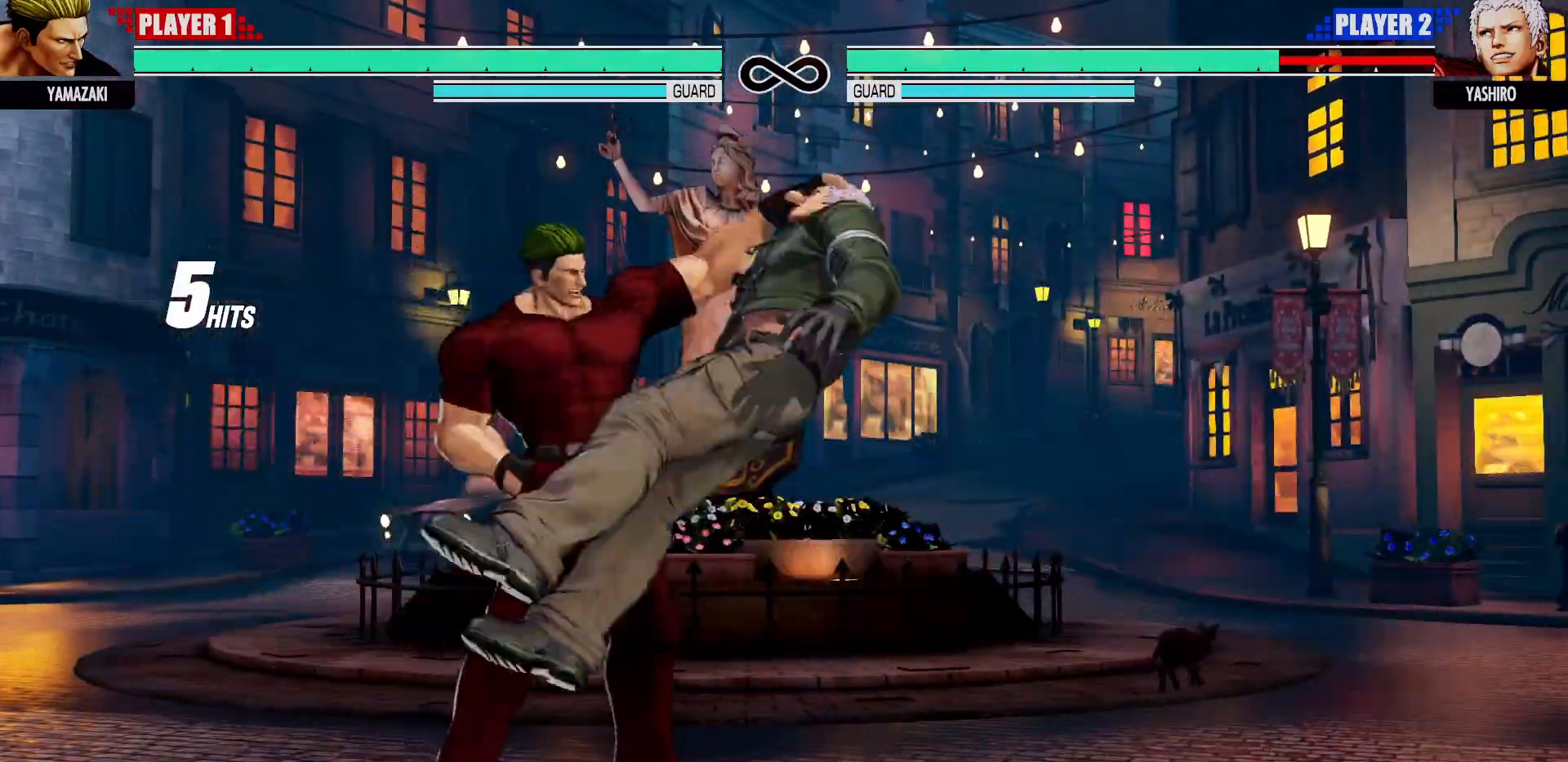
{"dt_ms": 1000, "buttons": ["CROSS", "TRIANGLE"], "left_stick": "center"}
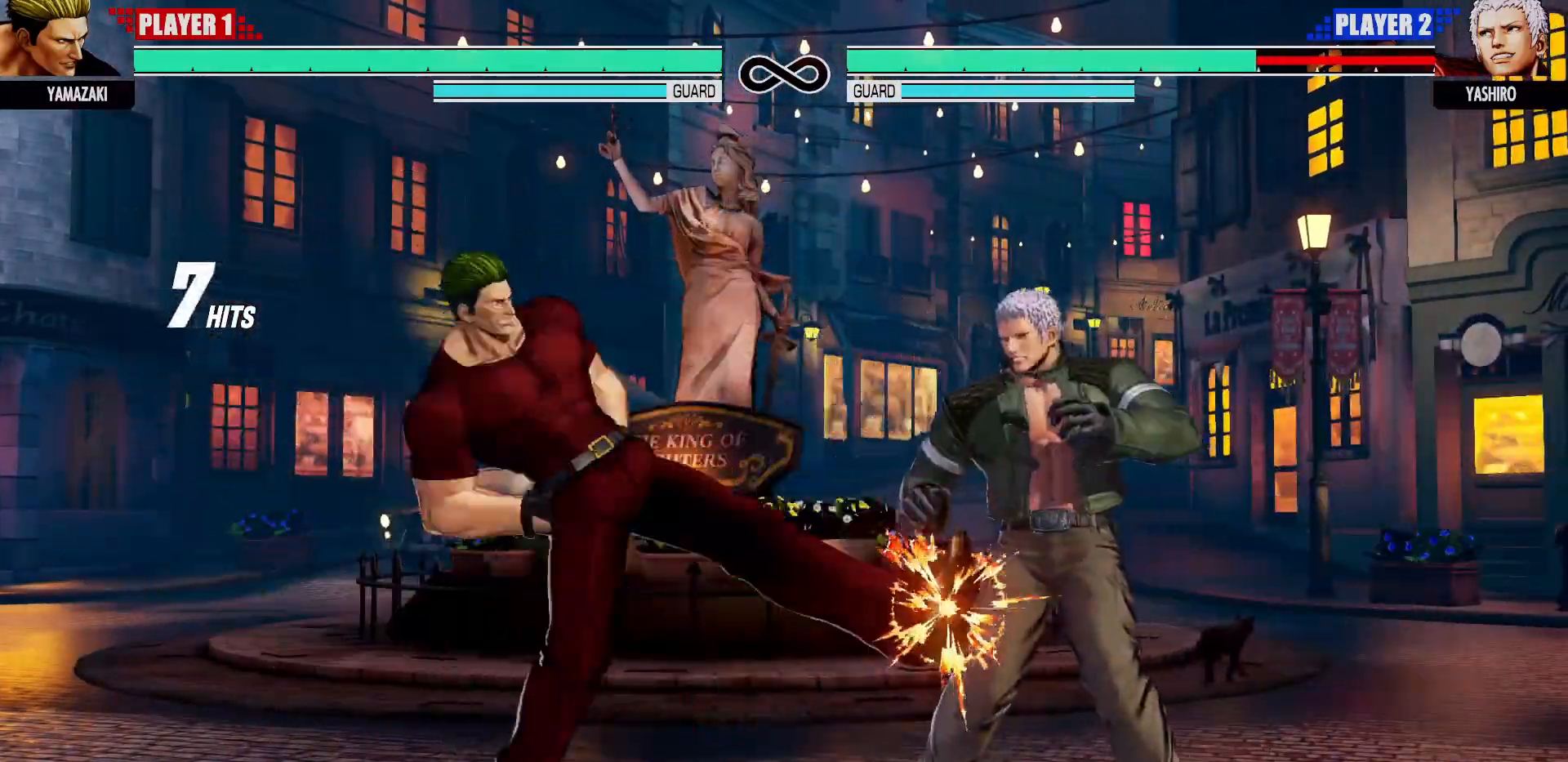
{"dt_ms": 500, "buttons": [], "left_stick": "center", "events": [[17, "CROSS", "up"], [17, "TRIANGLE", "up"]]}
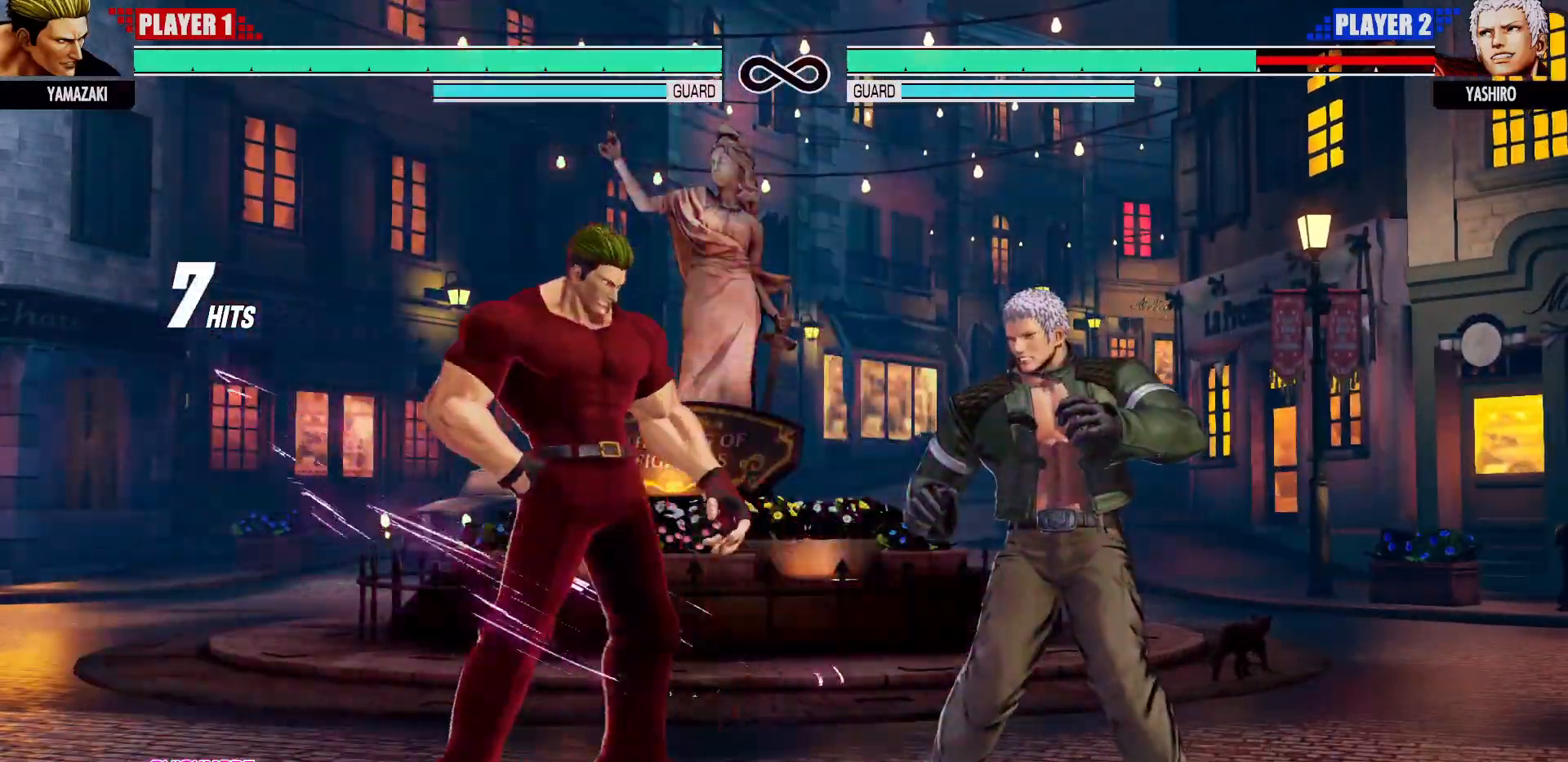
{"dt_ms": 500, "buttons": [], "left_stick": "right", "events": [[117, "CROSS", "down"], [117, "left_stick", "right"], [150, "CROSS", "up"], [250, "TRIANGLE", "down"], [317, "TRIANGLE", "up"]]}
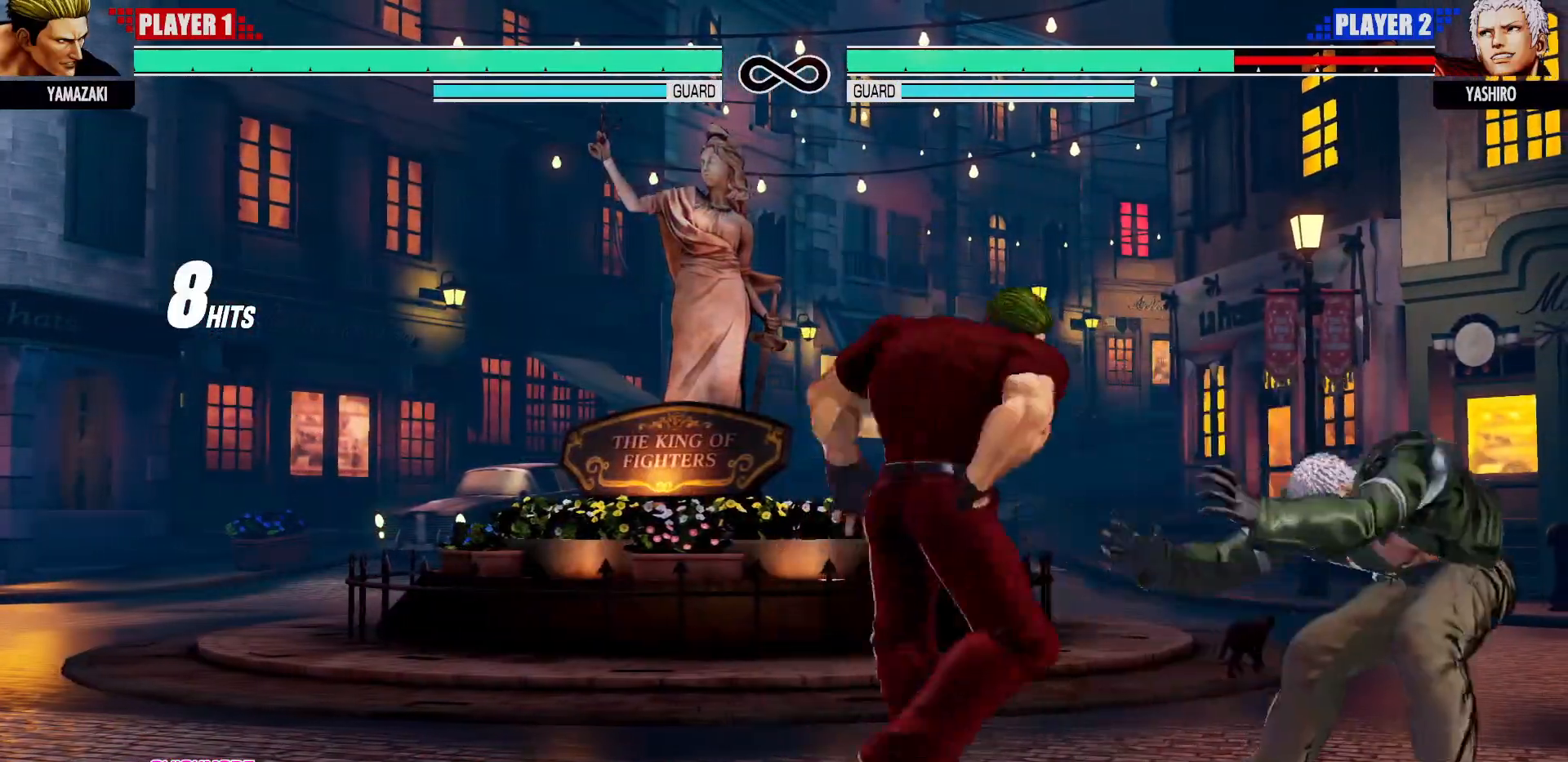
{"dt_ms": 500, "buttons": [], "left_stick": "center", "events": [[33, "left_stick", "down"], [167, "left_stick", "center"], [217, "CROSS", "down"], [217, "SQUARE", "down"], [283, "CROSS", "up"], [317, "SQUARE", "up"]]}
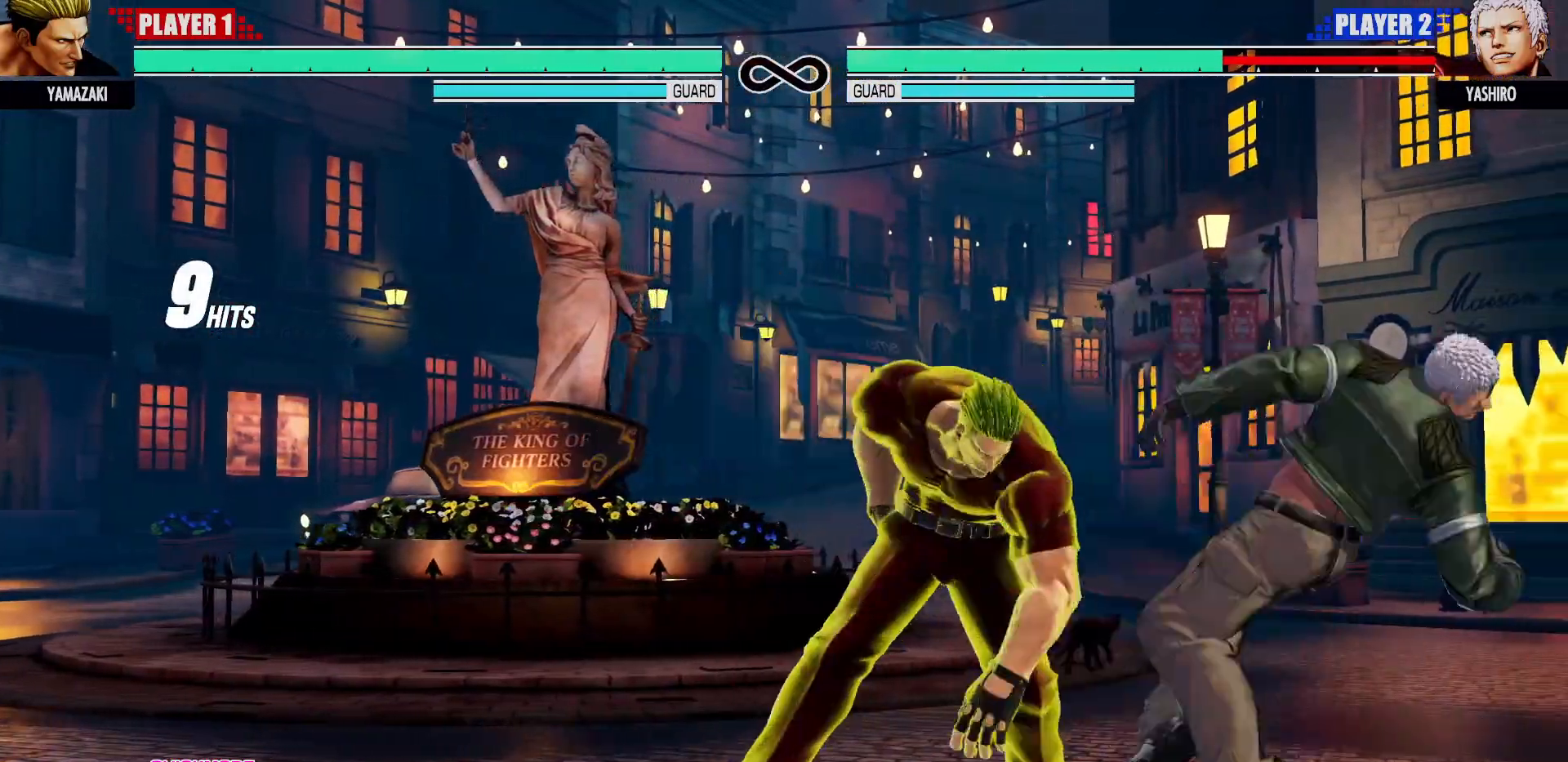
{"dt_ms": 500, "buttons": [], "left_stick": "center", "events": []}